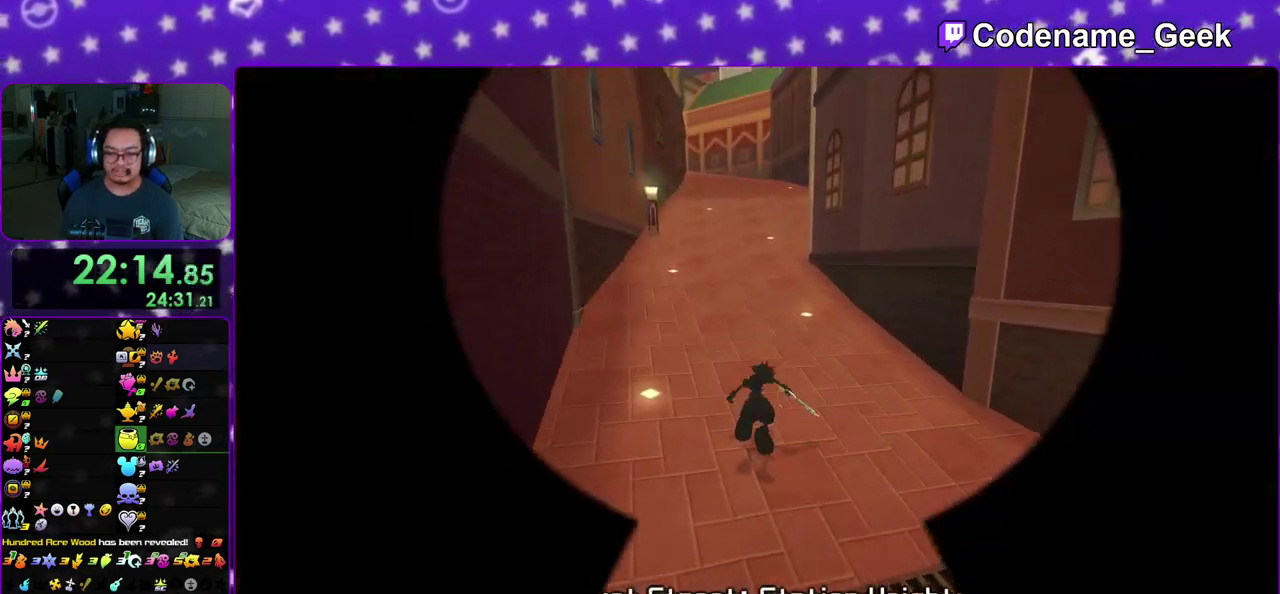
Gameplay with a controller (Nintendo layout); each line is a JSON object with the inputs held at the frame after it (dt_ms = milliseconds from this image to that frame). "events" lists button and stick changes between this image and that frame as [ms after this image, input, new state], when the widget could be followed in between. This overlay highlights the sticks when they move; stick clicks (L3 R3) are not distinguishable. Not read: L3 R3 SELECT START.
{"dt_ms": 400, "buttons": ["B"], "left_stick": "up", "right_stick": "center", "events": [[17, "B", "up"], [133, "B", "down"], [217, "B", "up"], [283, "B", "down"]]}
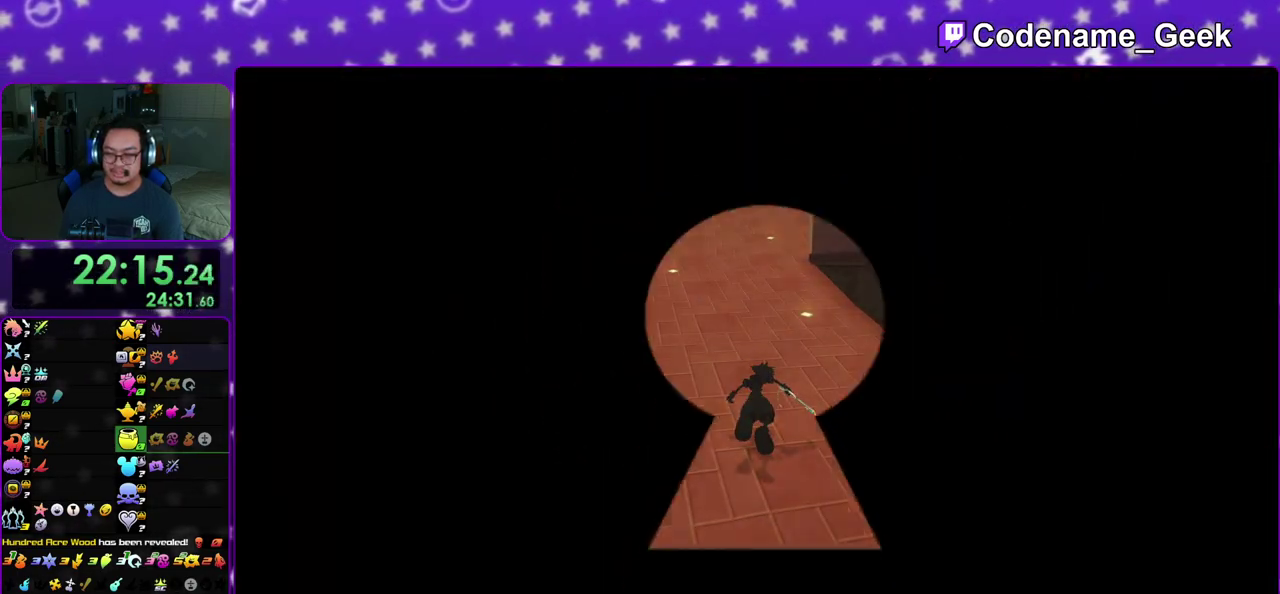
{"dt_ms": 500, "buttons": [], "left_stick": "up-right", "right_stick": "center", "events": [[17, "B", "up"], [33, "left_stick", "up-right"]]}
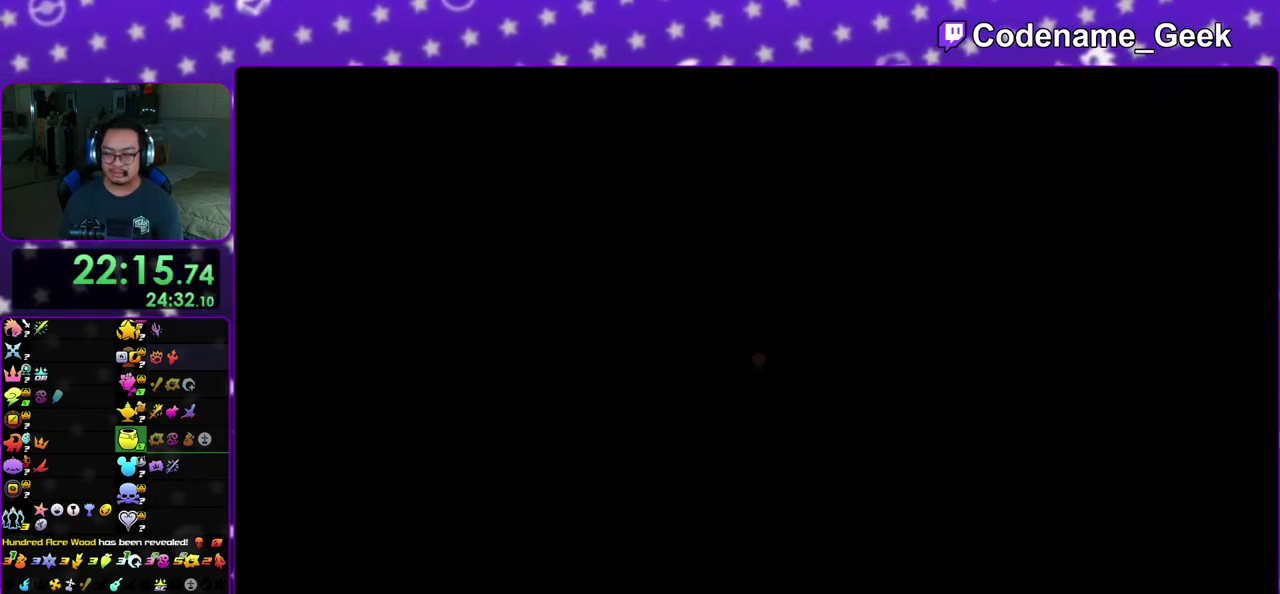
{"dt_ms": 300, "buttons": [], "left_stick": "up-right", "right_stick": "center", "events": []}
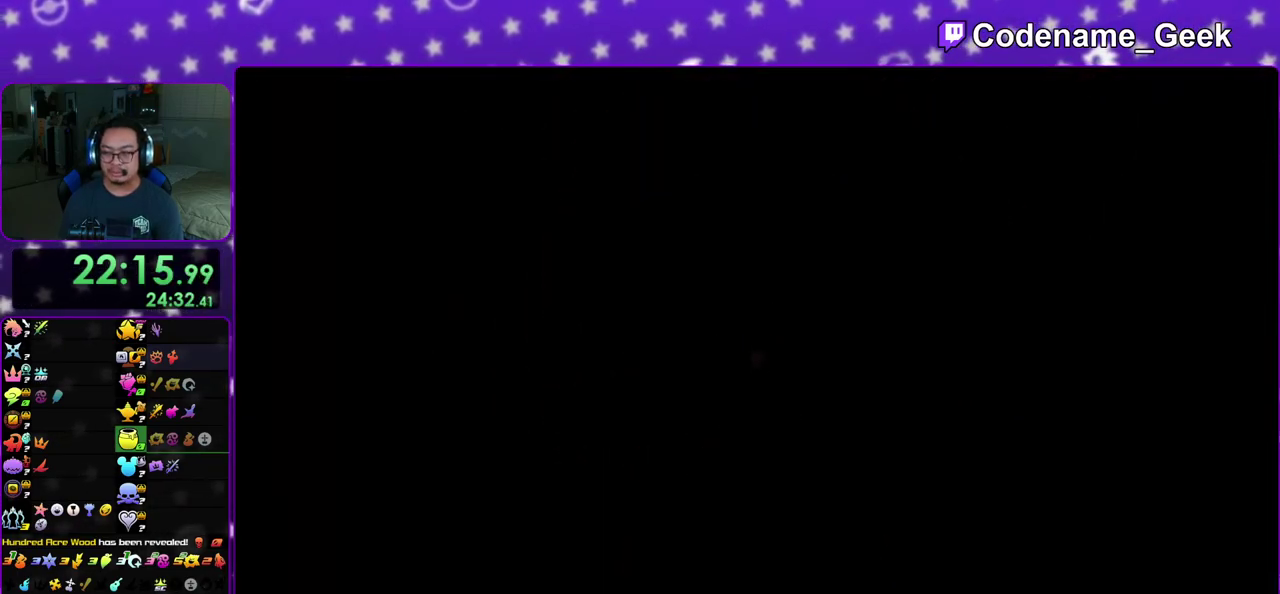
{"dt_ms": 700, "buttons": ["Y"], "left_stick": "up-right", "right_stick": "center", "events": [[100, "B", "down"], [250, "B", "up"], [317, "B", "down"], [467, "B", "up"], [567, "Y", "down"]]}
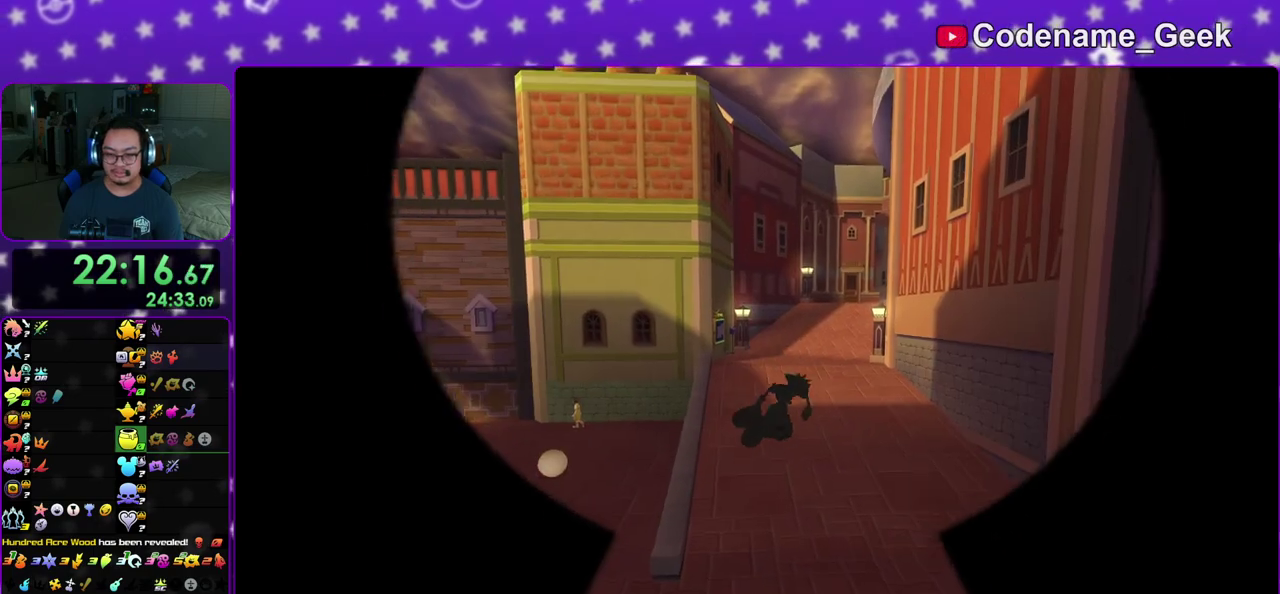
{"dt_ms": 300, "buttons": ["Y"], "left_stick": "up", "right_stick": "center", "events": [[283, "left_stick", "up"]]}
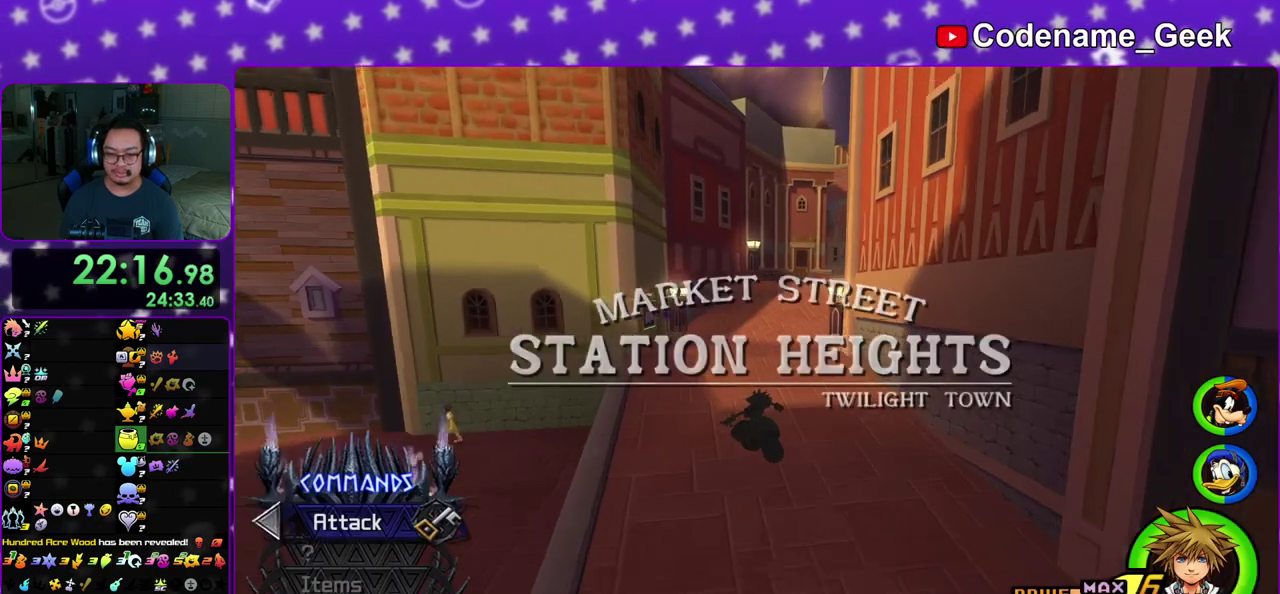
{"dt_ms": 700, "buttons": ["B"], "left_stick": "up-right", "right_stick": "center", "events": [[350, "left_stick", "up-right"], [500, "Y", "up"], [567, "B", "down"]]}
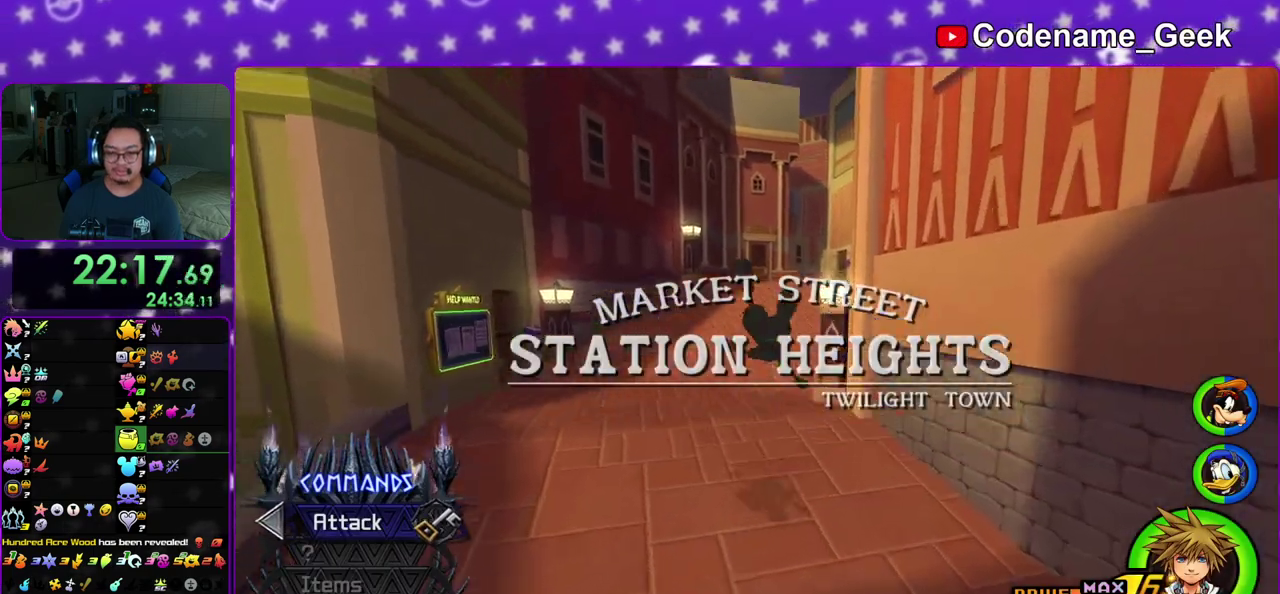
{"dt_ms": 500, "buttons": ["Y"], "left_stick": "up", "right_stick": "center", "events": [[117, "B", "up"], [133, "left_stick", "up"], [183, "B", "down"], [200, "left_stick", "up-right"], [300, "left_stick", "up"], [350, "B", "up"], [450, "Y", "down"]]}
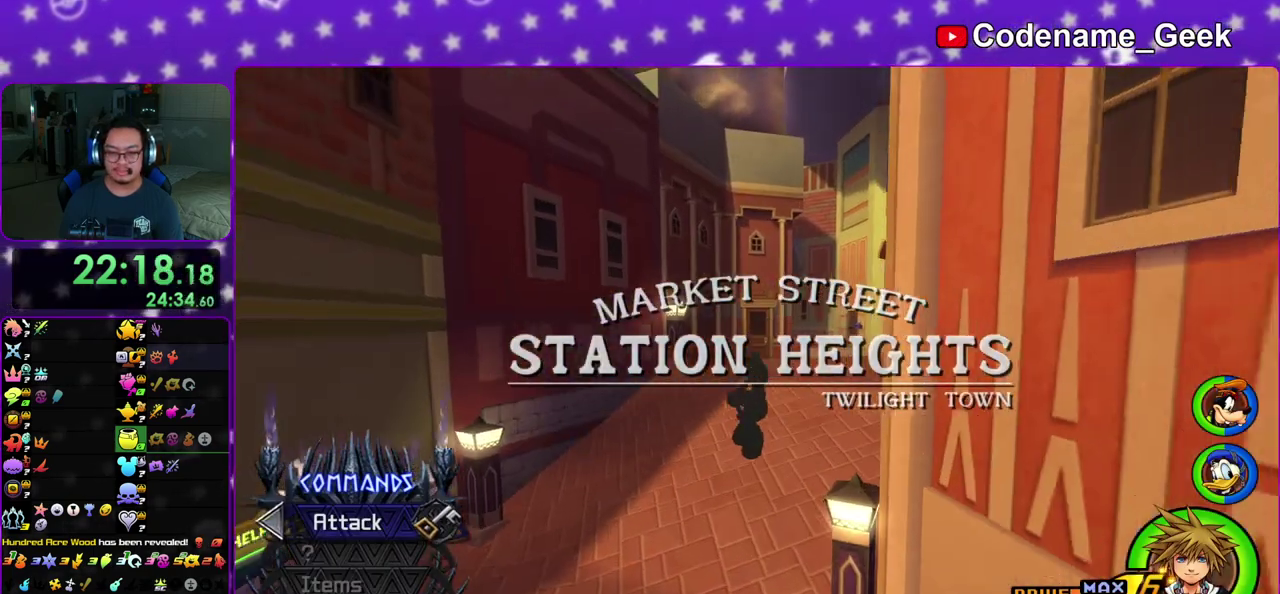
{"dt_ms": 500, "buttons": [], "left_stick": "up-right", "right_stick": "center", "events": [[33, "left_stick", "up-right"], [67, "right_stick", "right"], [167, "right_stick", "center"], [417, "Y", "up"]]}
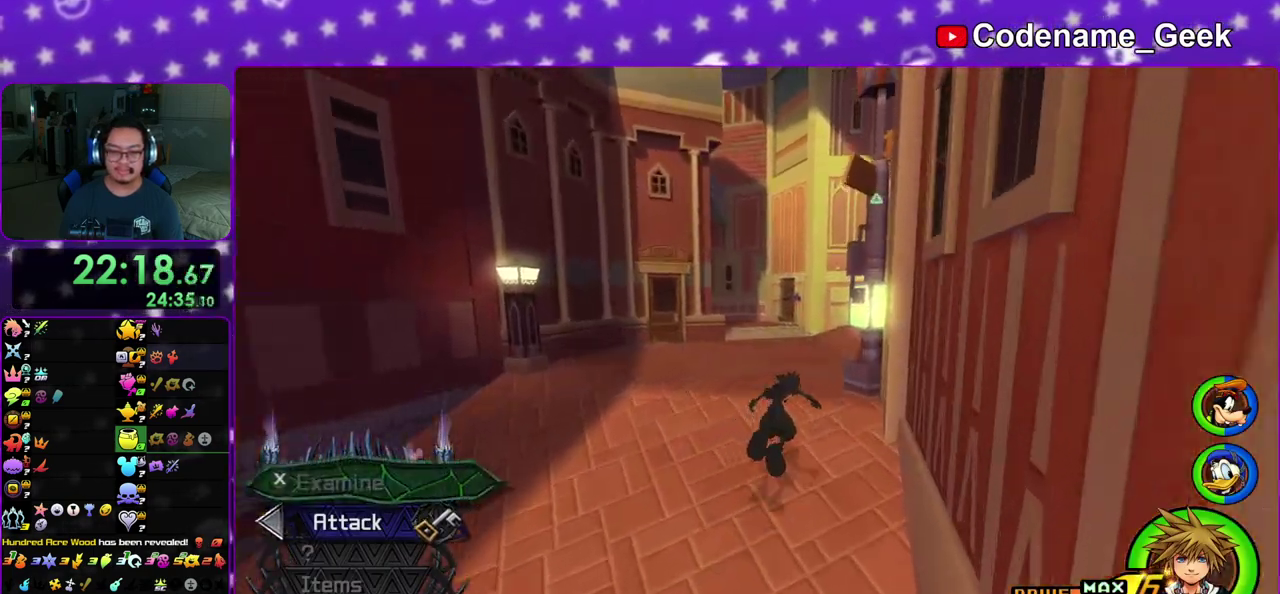
{"dt_ms": 400, "buttons": [], "left_stick": "up-right", "right_stick": "center", "events": [[50, "B", "down"], [183, "B", "up"], [233, "B", "down"], [383, "B", "up"]]}
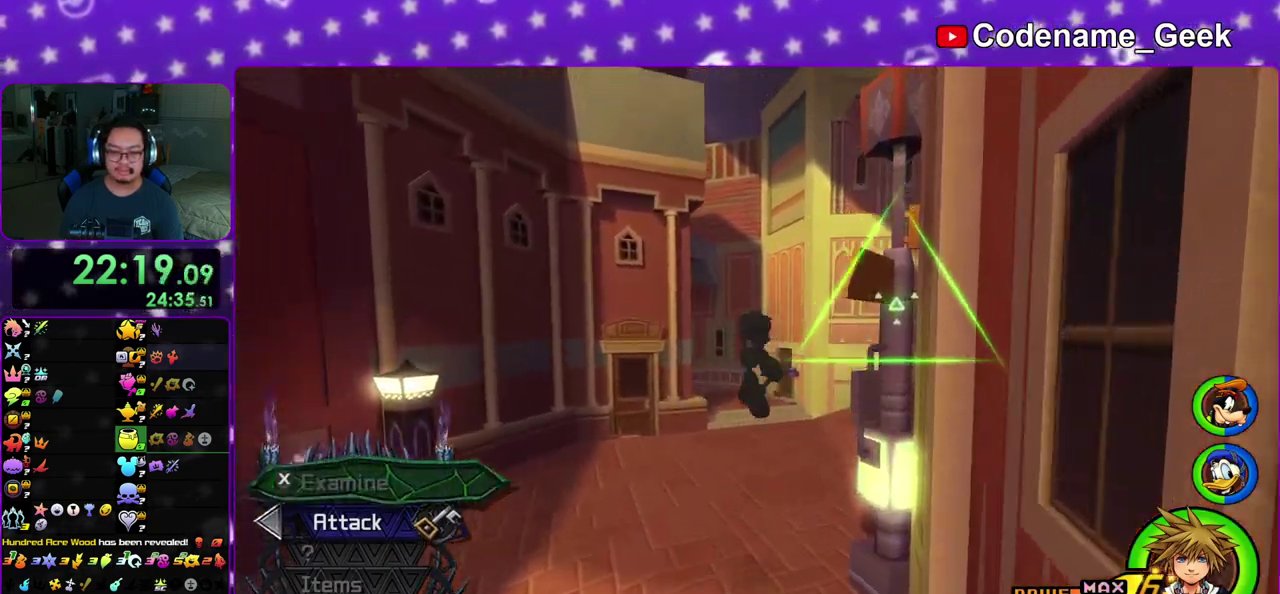
{"dt_ms": 600, "buttons": ["Y"], "left_stick": "up", "right_stick": "left", "events": [[17, "Y", "down"], [133, "left_stick", "up"], [133, "right_stick", "down"], [250, "right_stick", "center"], [600, "right_stick", "left"]]}
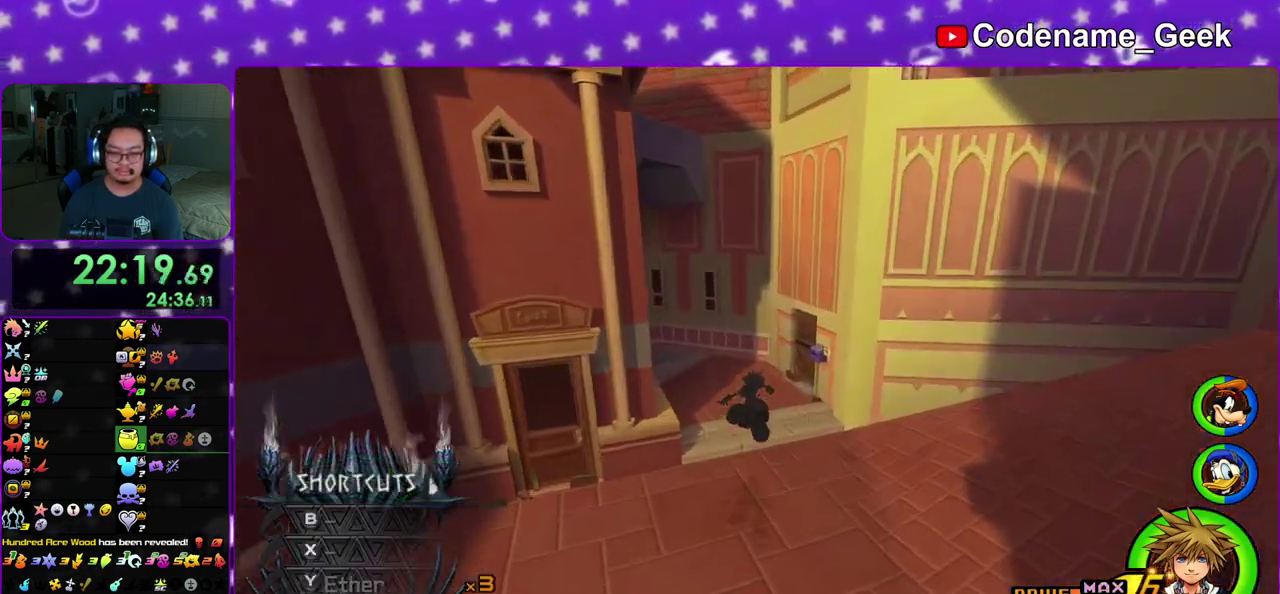
{"dt_ms": 400, "buttons": ["Y"], "left_stick": "up-left", "right_stick": "down-left", "events": [[67, "left_stick", "up-left"], [300, "right_stick", "down-left"]]}
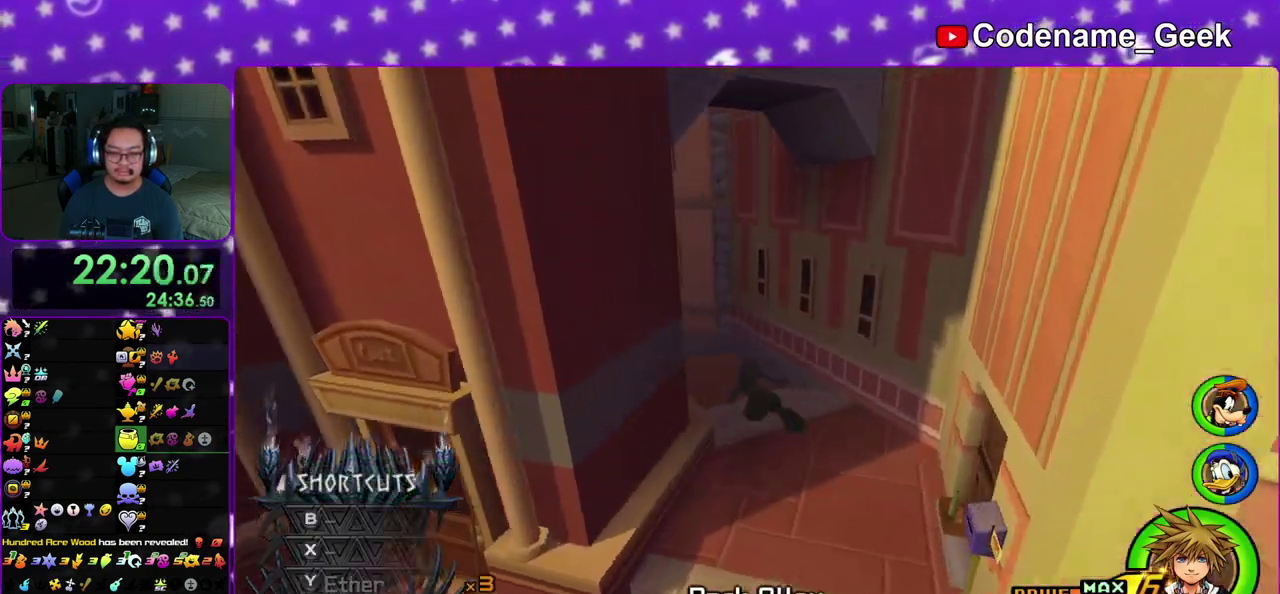
{"dt_ms": 600, "buttons": [], "left_stick": "center", "right_stick": "center", "events": [[50, "right_stick", "center"], [167, "left_stick", "up"], [383, "Y", "up"], [450, "left_stick", "center"]]}
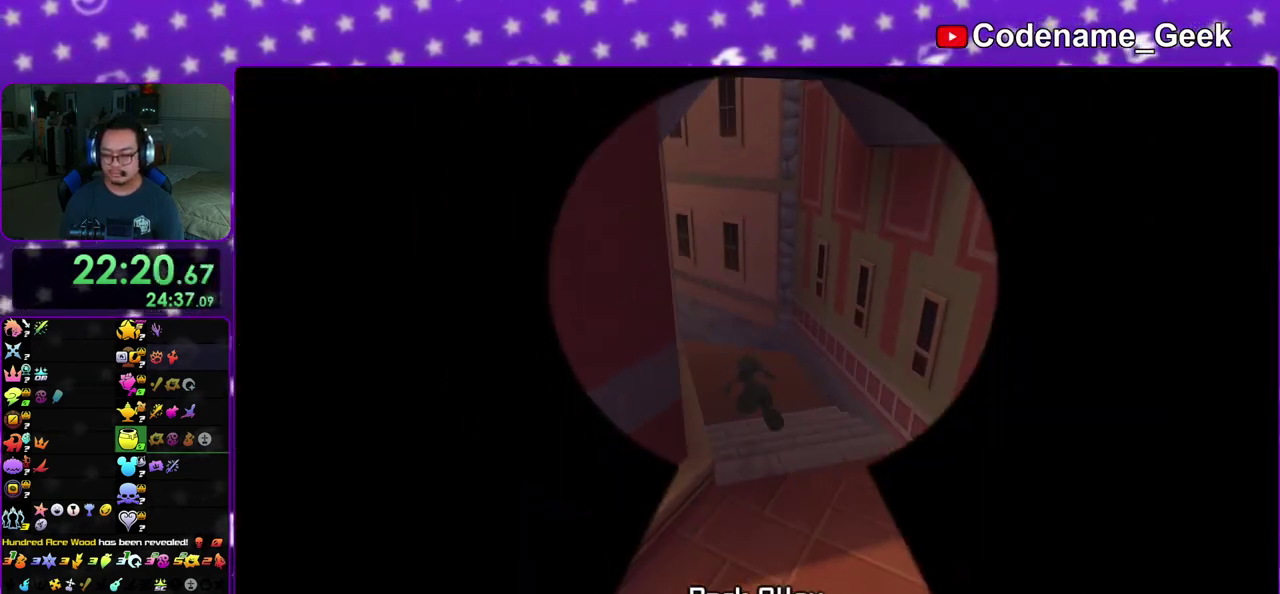
{"dt_ms": 400, "buttons": [], "left_stick": "up-right", "right_stick": "center", "events": [[50, "left_stick", "up"], [317, "left_stick", "up-right"]]}
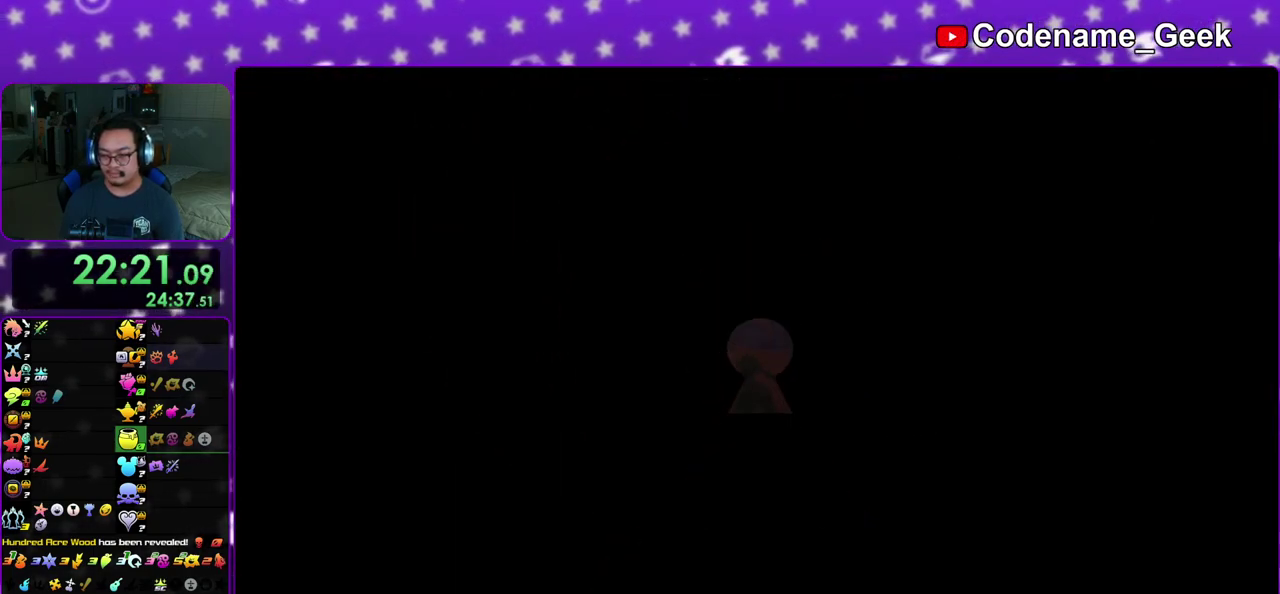
{"dt_ms": 600, "buttons": [], "left_stick": "up", "right_stick": "center", "events": [[67, "left_stick", "up"], [233, "left_stick", "up-right"], [300, "left_stick", "up"], [450, "left_stick", "up-right"], [517, "left_stick", "up"]]}
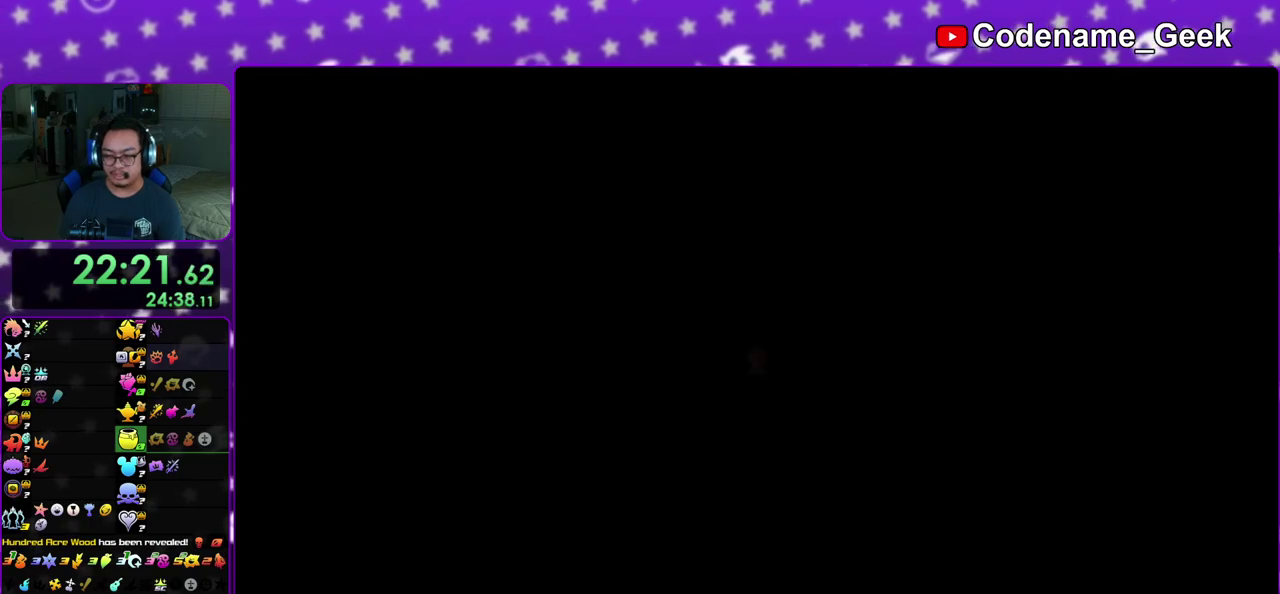
{"dt_ms": 400, "buttons": ["B"], "left_stick": "up-right", "right_stick": "center", "events": [[33, "left_stick", "up-right"], [150, "B", "down"], [250, "B", "up"], [317, "B", "down"]]}
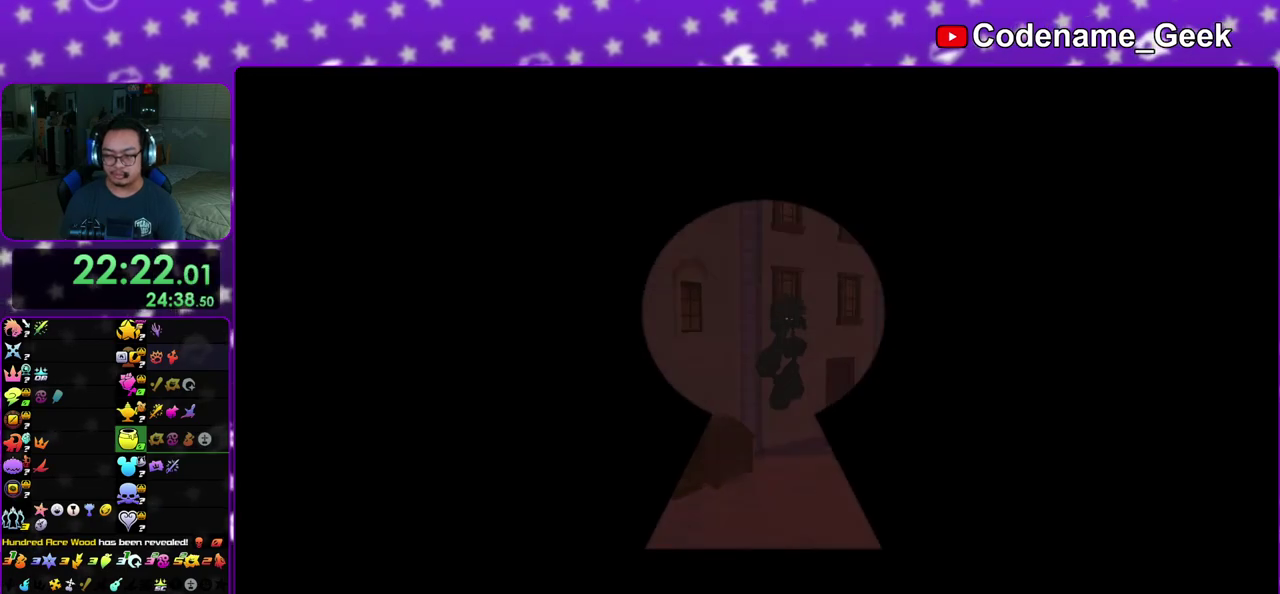
{"dt_ms": 600, "buttons": ["Y"], "left_stick": "up", "right_stick": "center", "events": [[17, "B", "up"], [67, "Y", "down"], [217, "right_stick", "right"], [517, "left_stick", "up"], [600, "right_stick", "center"]]}
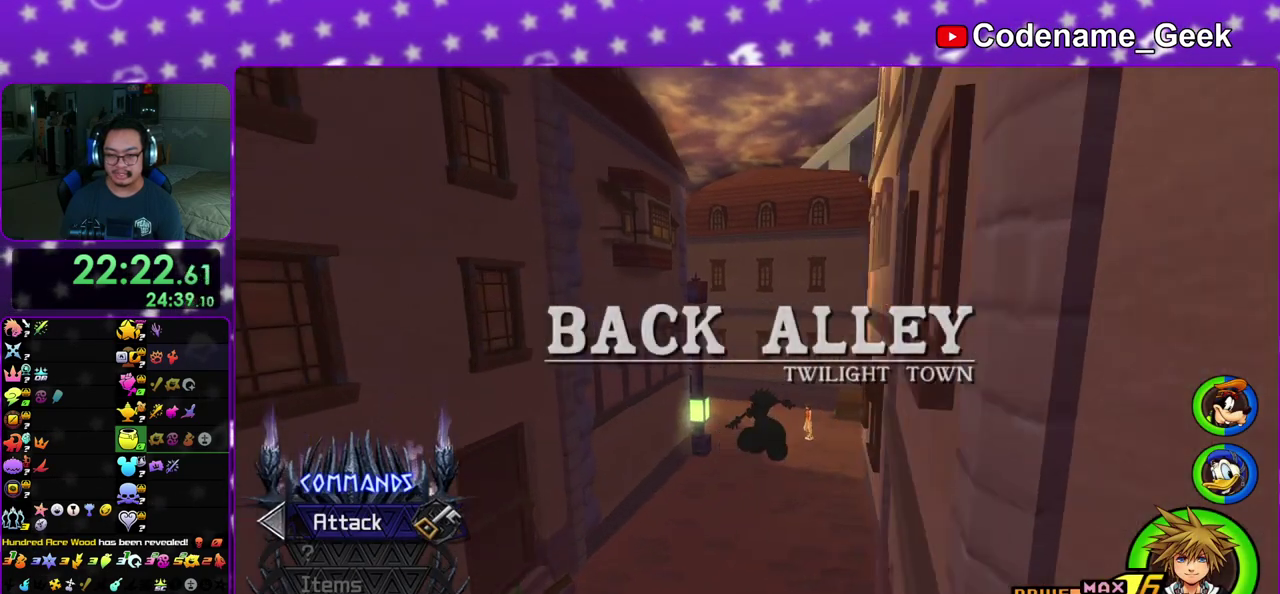
{"dt_ms": 400, "buttons": ["Y"], "left_stick": "up", "right_stick": "right", "events": [[283, "right_stick", "right"]]}
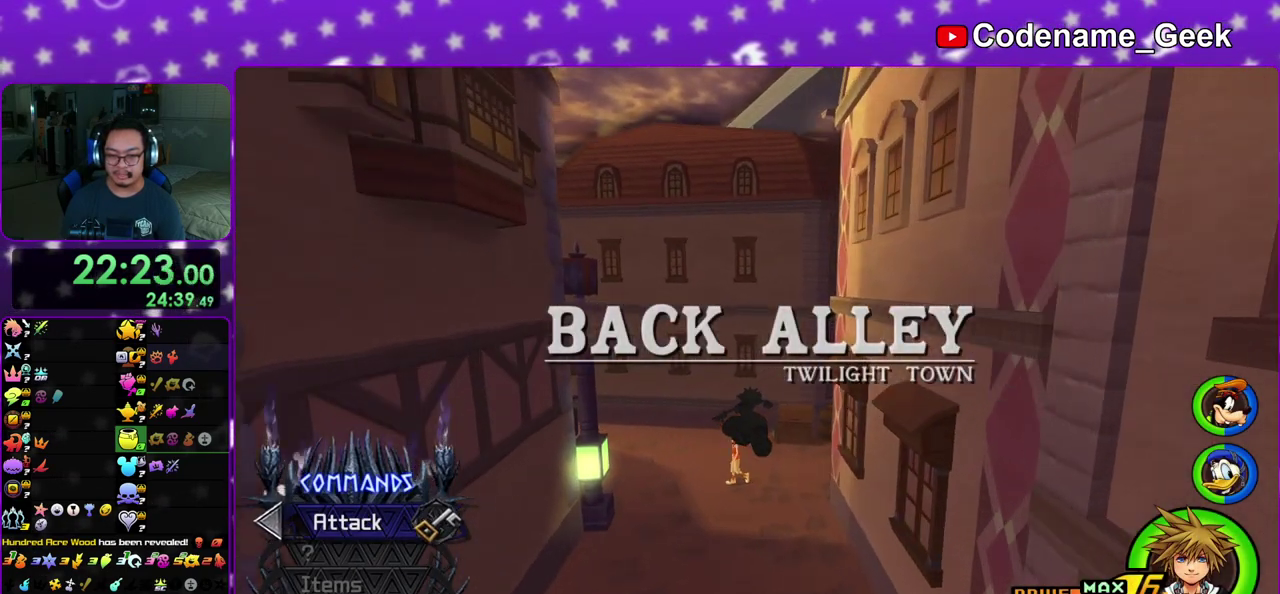
{"dt_ms": 800, "buttons": ["Y"], "left_stick": "up", "right_stick": "center", "events": [[83, "left_stick", "up-right"], [317, "right_stick", "center"], [533, "right_stick", "down"], [667, "left_stick", "up"], [667, "right_stick", "center"]]}
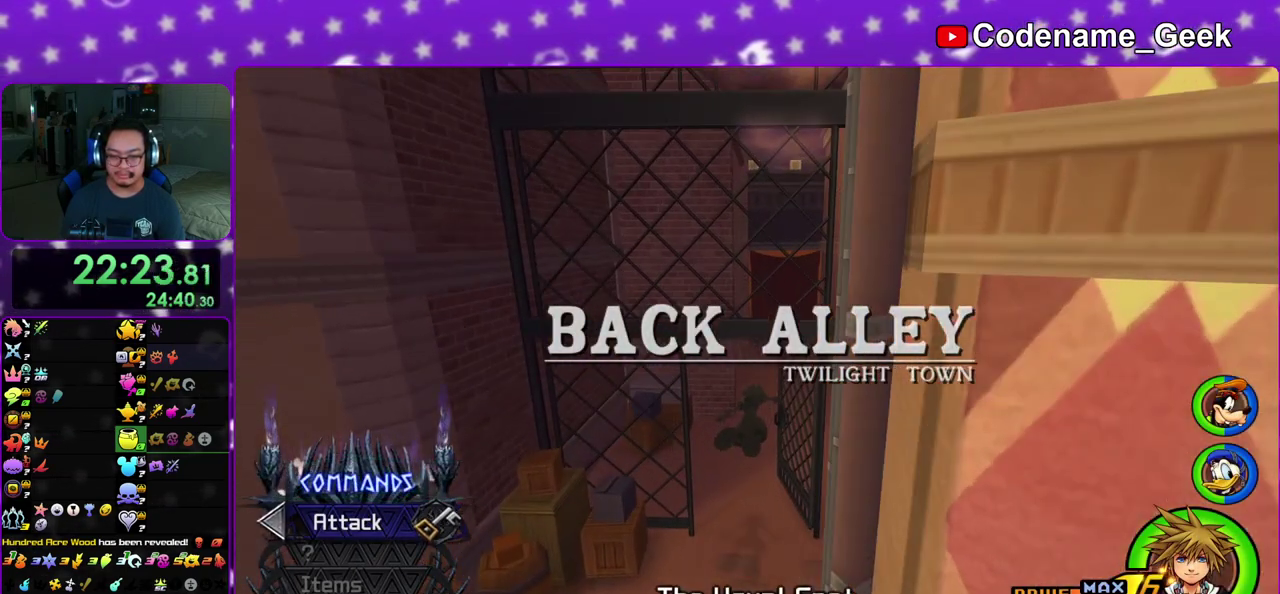
{"dt_ms": 300, "buttons": [], "left_stick": "center", "right_stick": "down-left", "events": [[50, "Y", "up"], [83, "right_stick", "down-left"], [167, "right_stick", "center"], [267, "left_stick", "center"], [283, "right_stick", "down-left"]]}
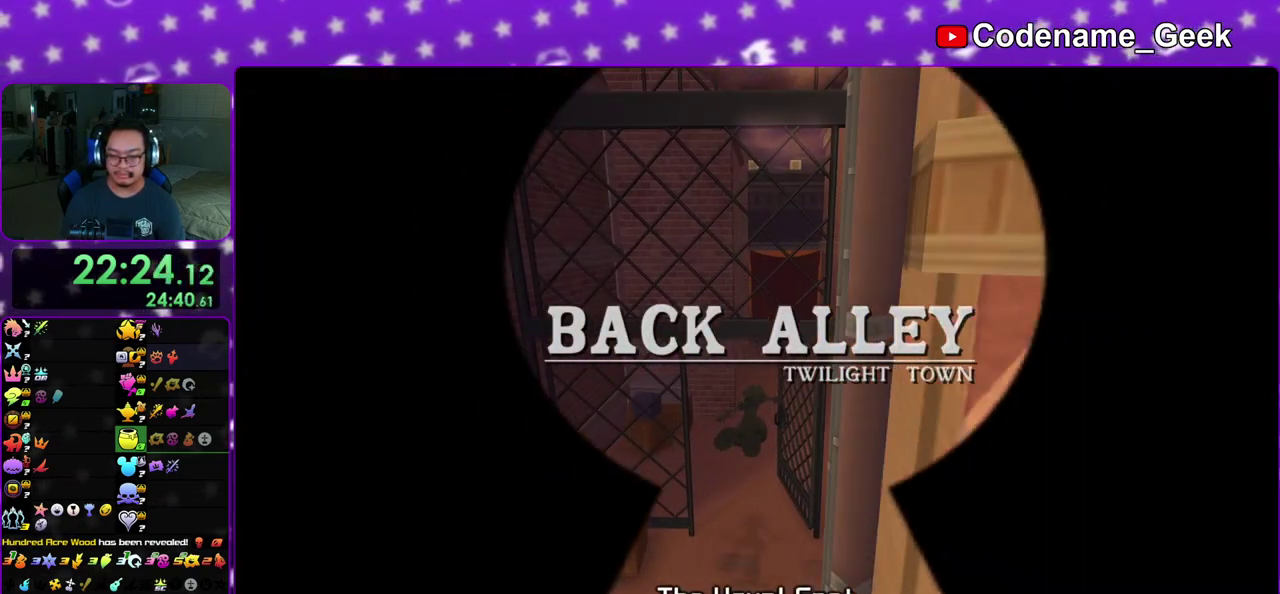
{"dt_ms": 500, "buttons": [], "left_stick": "center", "right_stick": "left", "events": [[183, "right_stick", "left"]]}
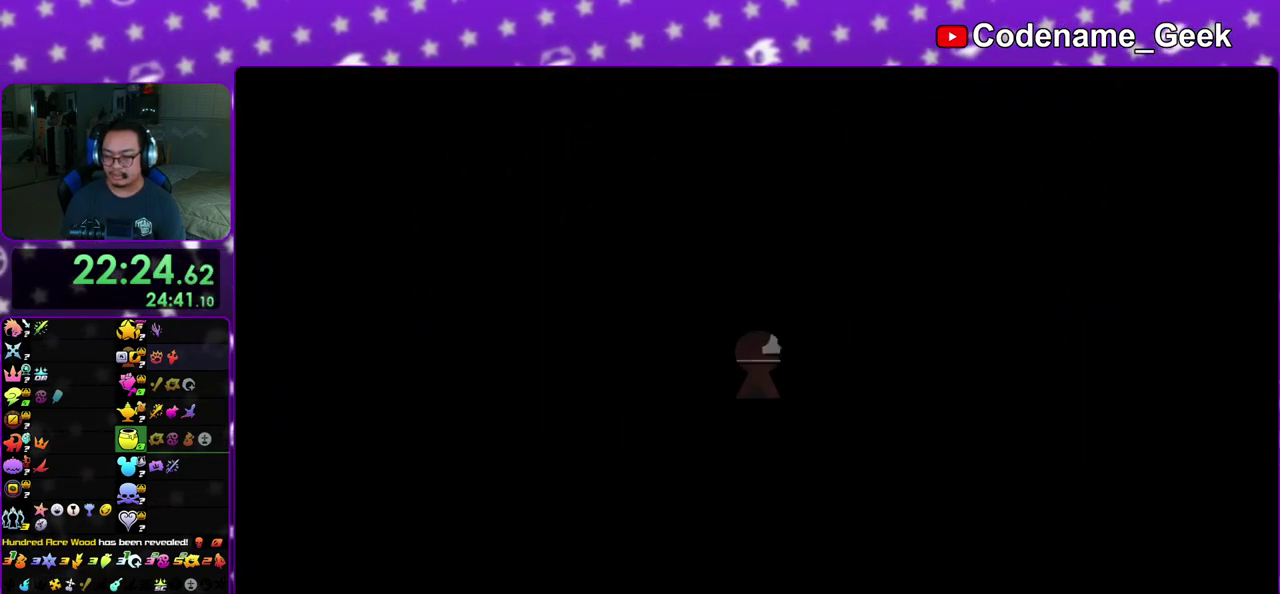
{"dt_ms": 300, "buttons": [], "left_stick": "up-left", "right_stick": "left", "events": [[300, "left_stick", "up-left"]]}
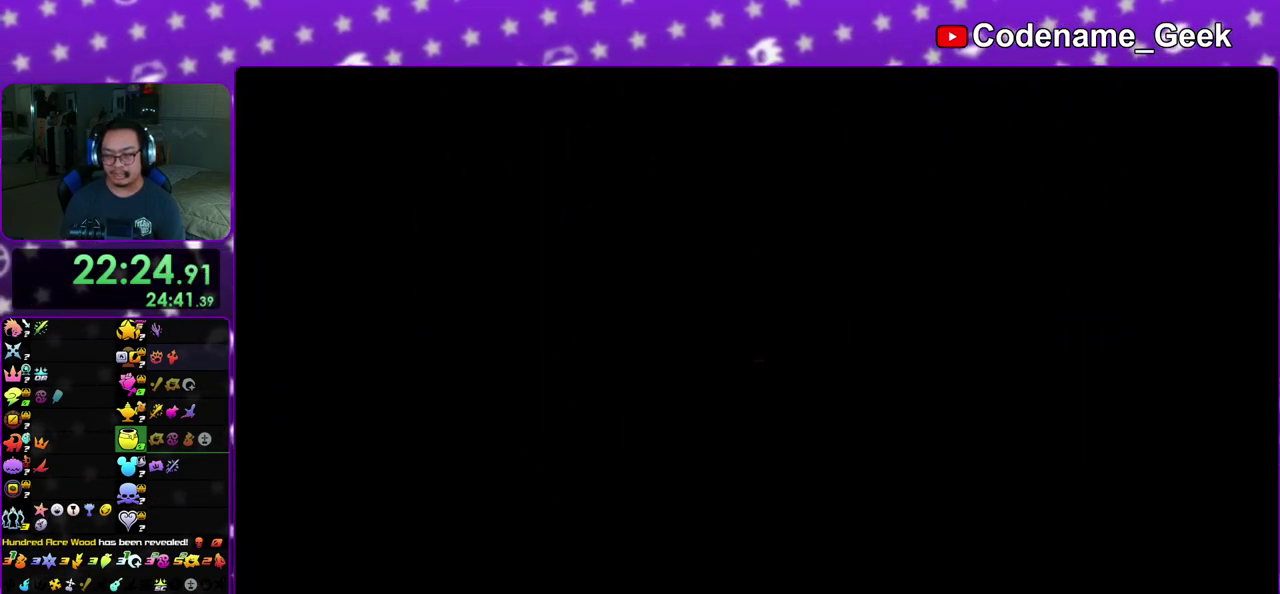
{"dt_ms": 900, "buttons": ["X"], "left_stick": "up", "right_stick": "down", "events": [[167, "right_stick", "down-left"], [583, "right_stick", "down"], [783, "left_stick", "up"], [850, "X", "down"]]}
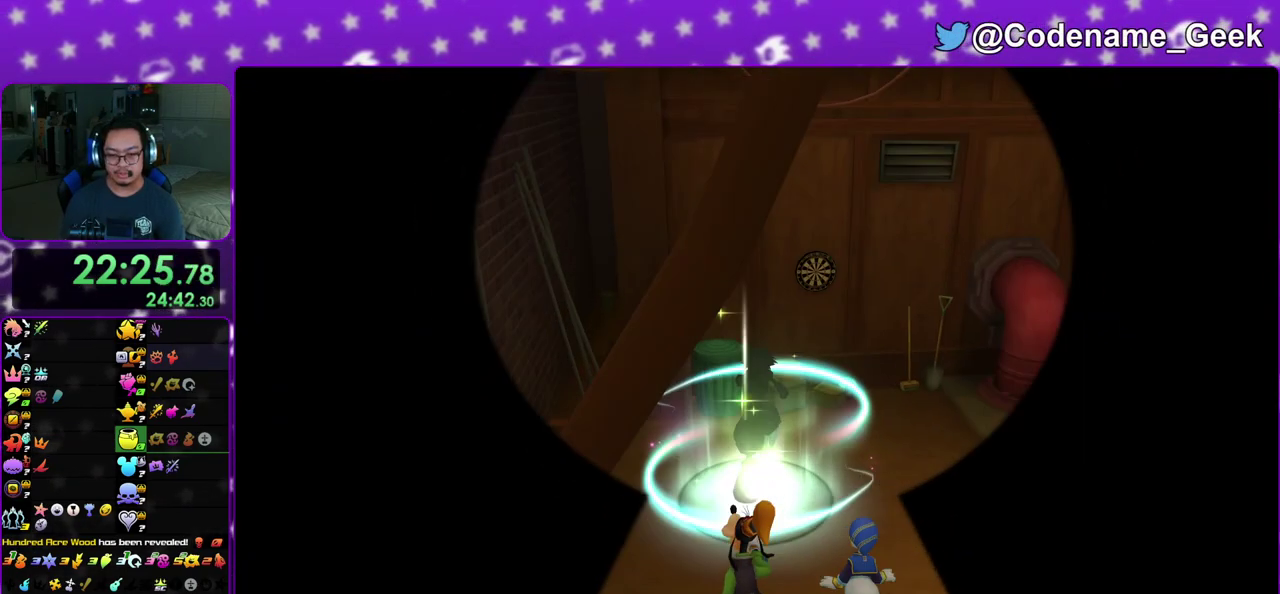
{"dt_ms": 300, "buttons": [], "left_stick": "center", "right_stick": "center", "events": [[67, "X", "up"], [100, "left_stick", "center"], [133, "X", "down"], [183, "right_stick", "down-right"], [233, "right_stick", "center"], [250, "X", "up"]]}
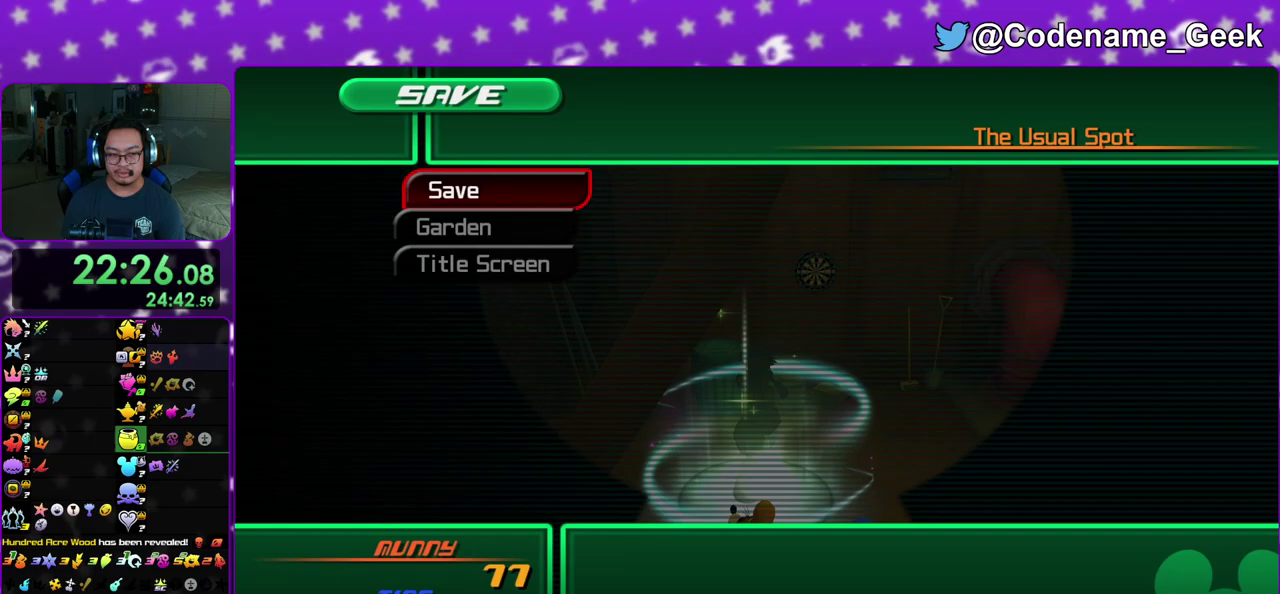
{"dt_ms": 600, "buttons": ["A"], "left_stick": "center", "right_stick": "center", "events": [[83, "DPAD_DOWN", "down"], [83, "DPAD_RIGHT", "down"], [133, "A", "down"], [167, "DPAD_RIGHT", "up"], [183, "DPAD_DOWN", "up"], [217, "A", "up"], [250, "DPAD_LEFT", "down"], [300, "A", "down"], [367, "DPAD_LEFT", "up"], [417, "A", "up"], [417, "B", "down"], [483, "A", "down"], [483, "B", "up"]]}
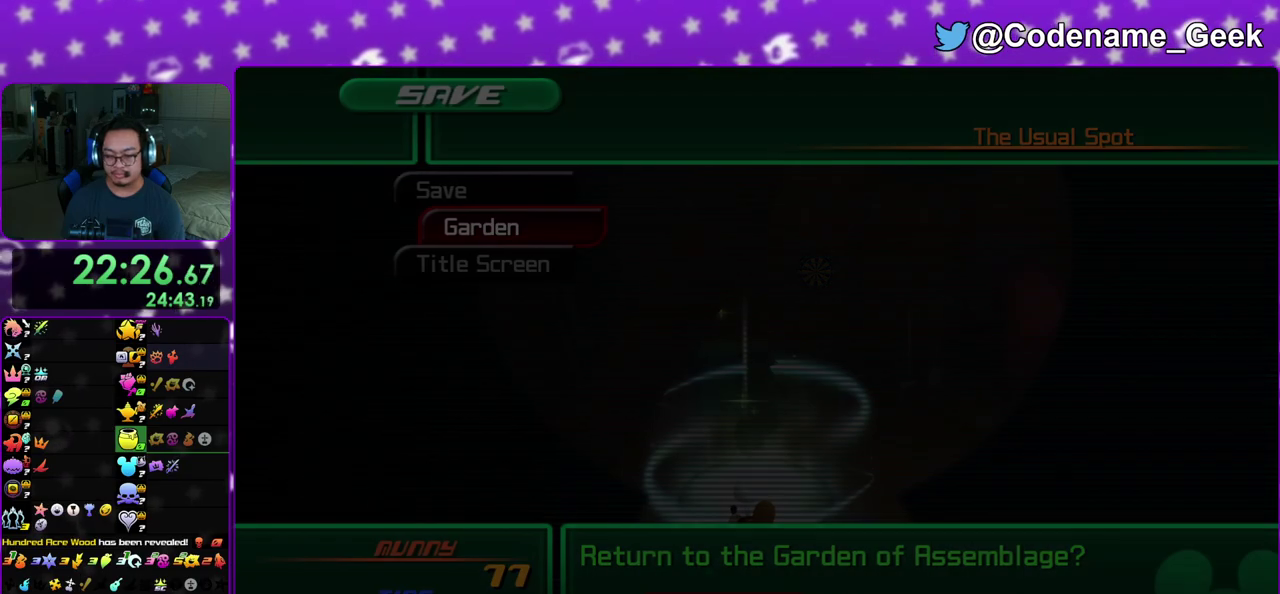
{"dt_ms": 400, "buttons": ["B"], "left_stick": "center", "right_stick": "center", "events": [[50, "A", "up"], [50, "B", "down"], [150, "A", "down"], [150, "B", "up"], [267, "B", "down"], [367, "A", "up"]]}
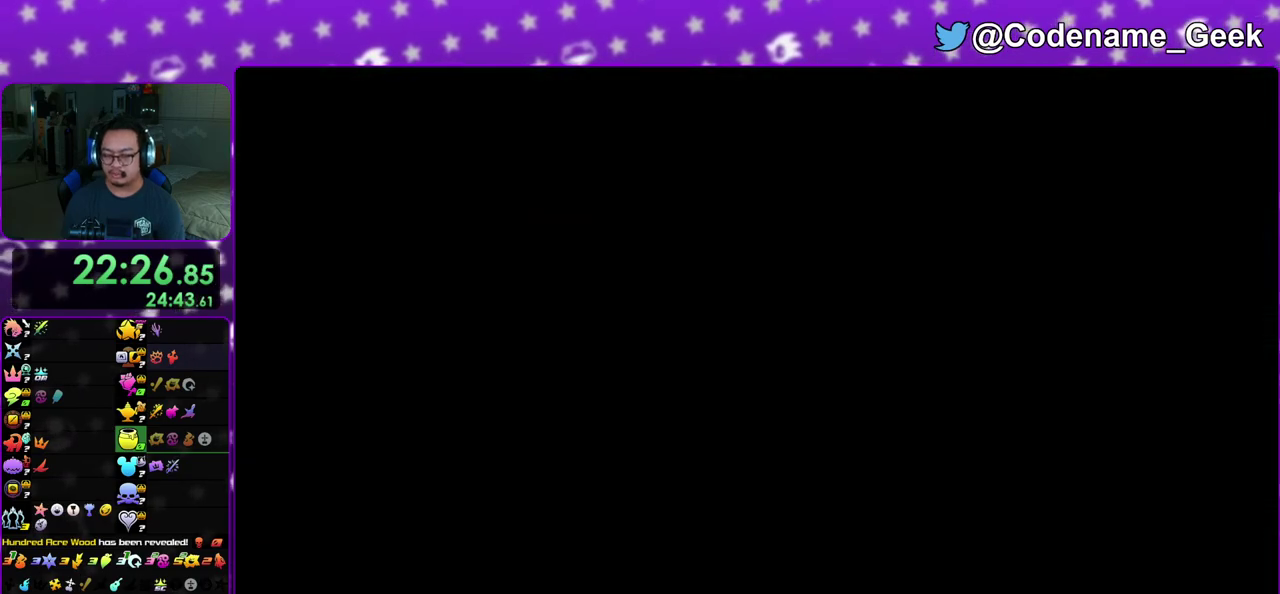
{"dt_ms": 700, "buttons": [], "left_stick": "center", "right_stick": "center", "events": [[67, "A", "down"], [67, "B", "up"], [250, "A", "up"], [250, "B", "down"], [350, "B", "up"]]}
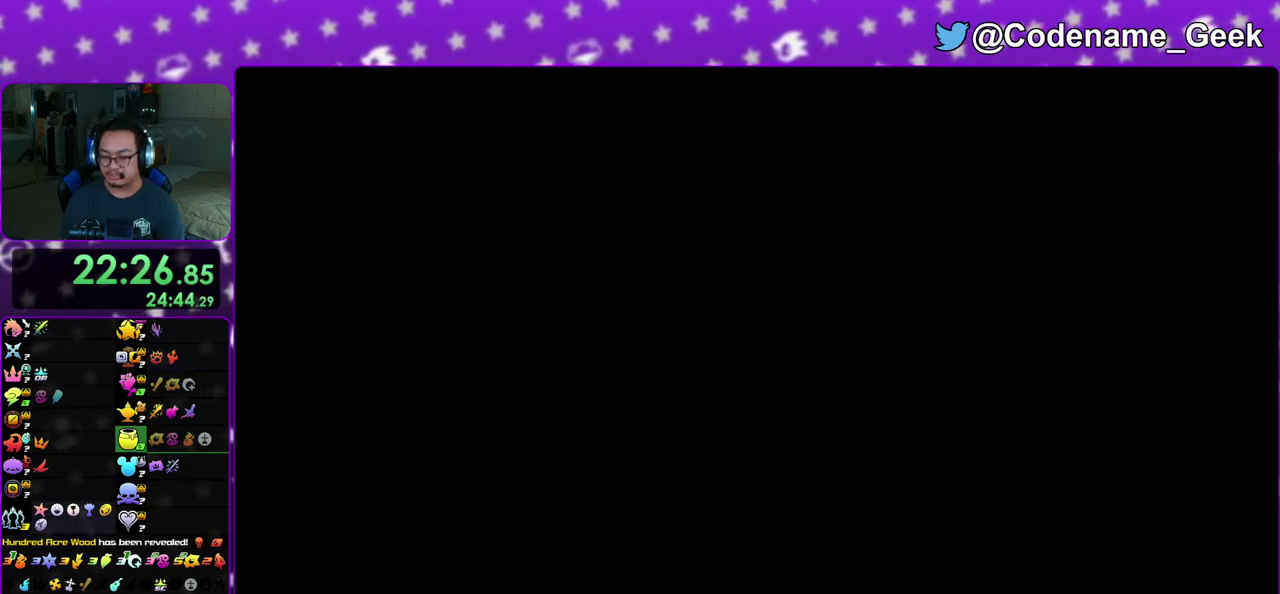
{"dt_ms": 300, "buttons": [], "left_stick": "center", "right_stick": "left", "events": [[67, "right_stick", "left"]]}
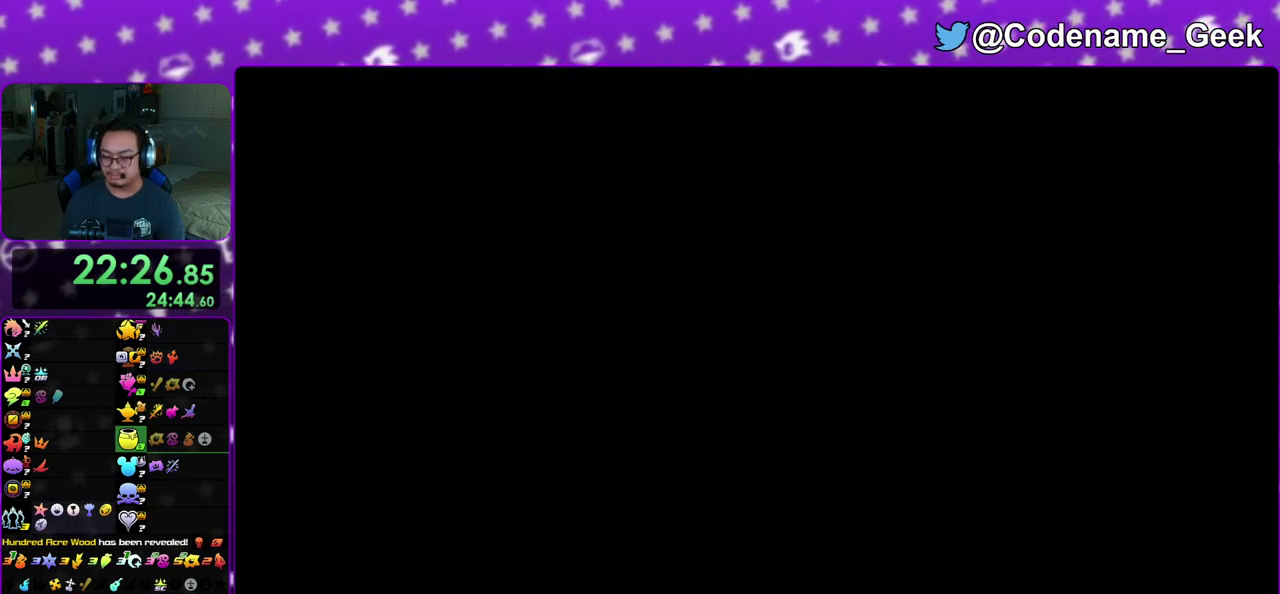
{"dt_ms": 700, "buttons": [], "left_stick": "left", "right_stick": "left", "events": [[200, "left_stick", "left"]]}